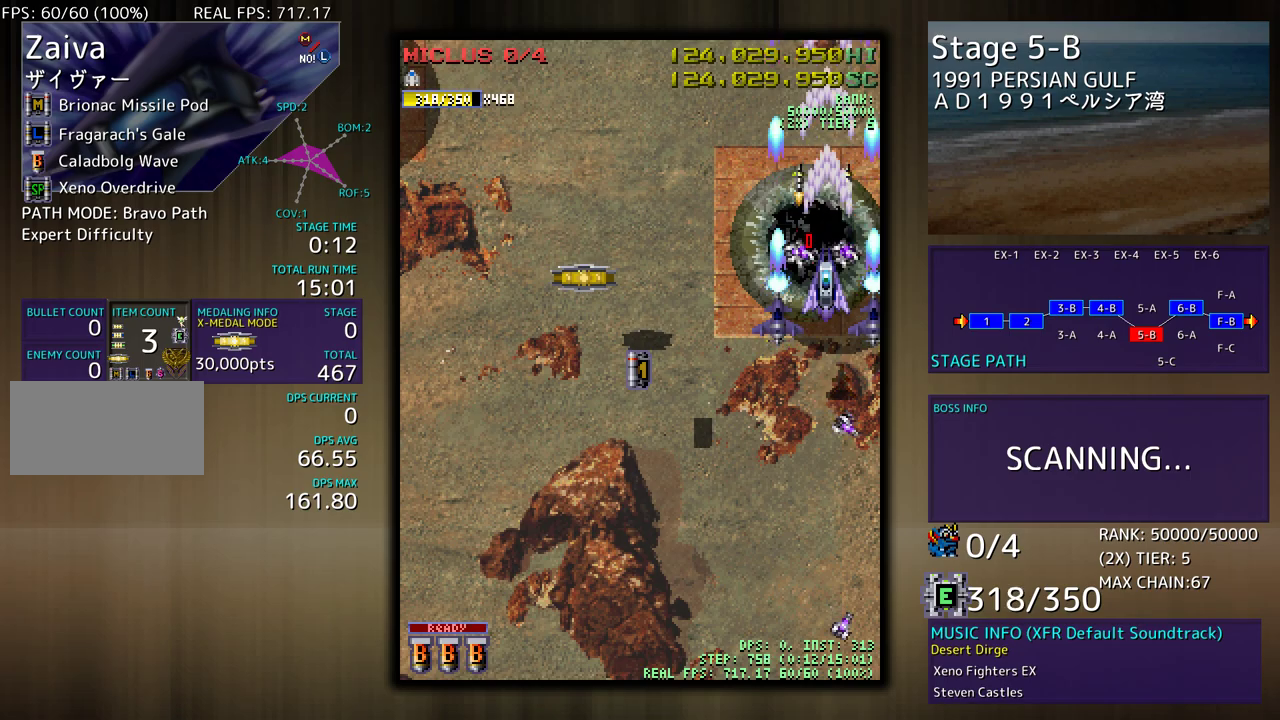
Gameplay with a controller (arcade stick); each line is a JSON object with the inputs held at the frame after it. "events" lists button and stick changes between this image and that frame as [ms after this image, input, new state], when the widget could be followed in between. Not read: L3 R3 other_buttons.
{"buttons": ["DPAD_DOWN", "DPAD_LEFT"], "events": [[33, "DPAD_LEFT", "down"], [267, "DPAD_UP", "up"], [450, "DPAD_DOWN", "down"]]}
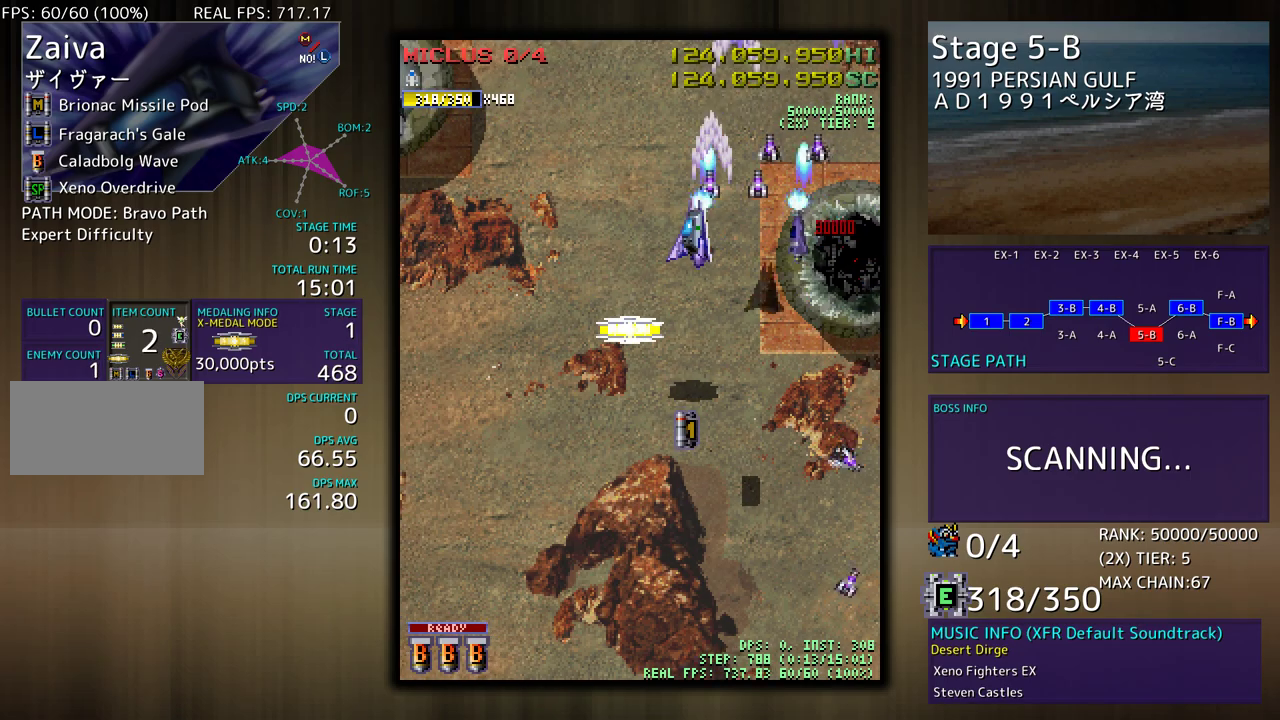
{"buttons": ["DPAD_DOWN", "DPAD_LEFT"], "events": [[267, "DPAD_DOWN", "up"], [483, "DPAD_DOWN", "down"]]}
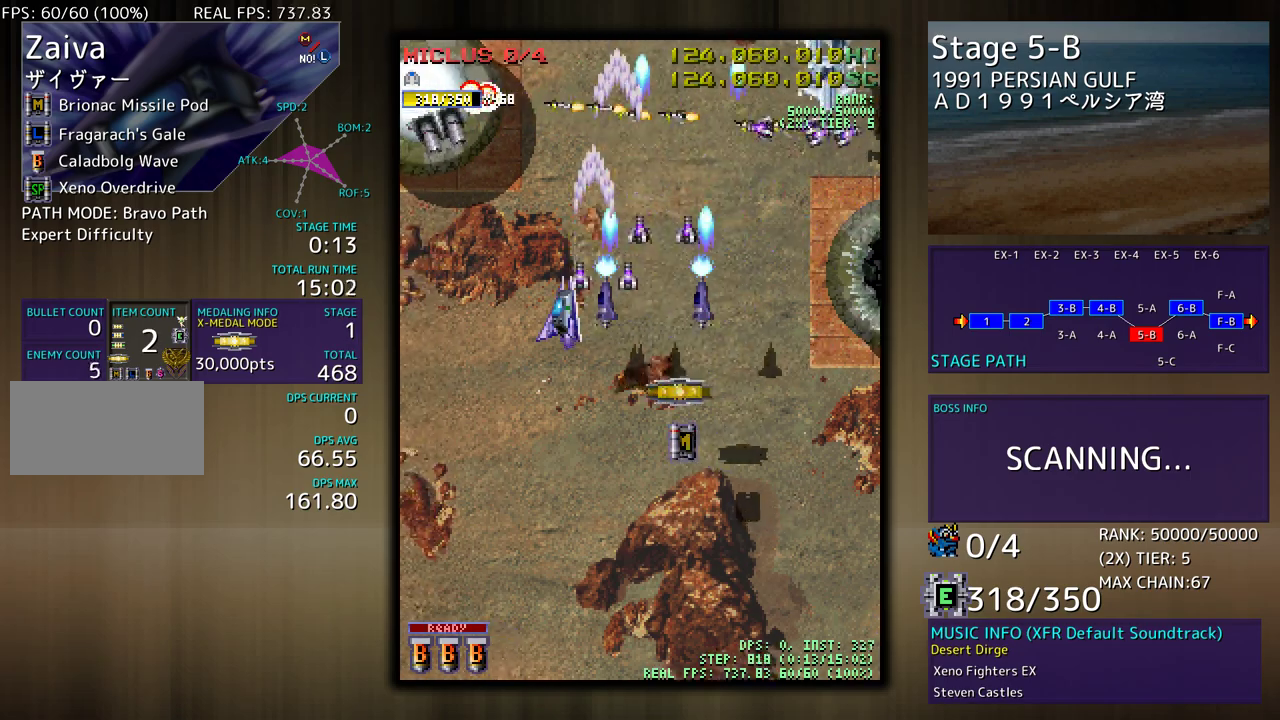
{"buttons": ["DPAD_DOWN", "DPAD_RIGHT"], "events": [[233, "DPAD_LEFT", "up"], [350, "DPAD_RIGHT", "down"]]}
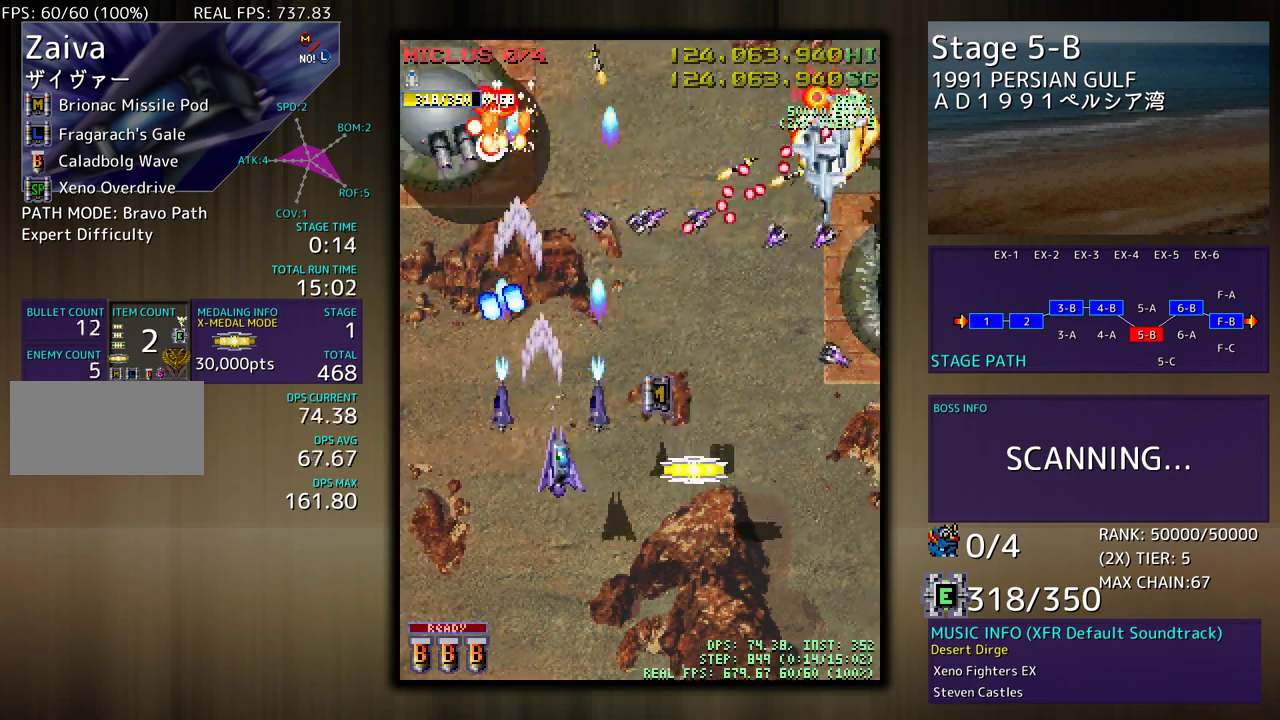
{"buttons": [], "events": [[417, "DPAD_DOWN", "up"], [417, "DPAD_RIGHT", "up"]]}
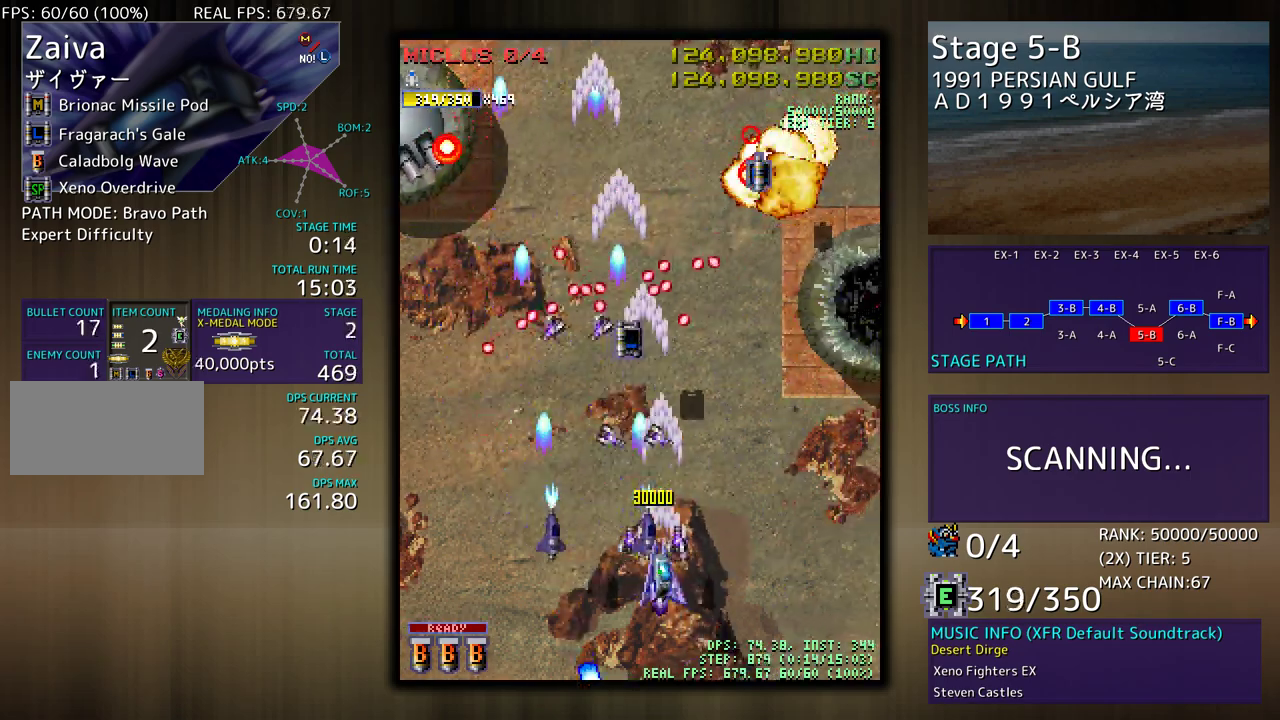
{"buttons": ["DPAD_UP"], "events": [[133, "DPAD_RIGHT", "down"], [183, "DPAD_UP", "down"], [467, "DPAD_RIGHT", "up"]]}
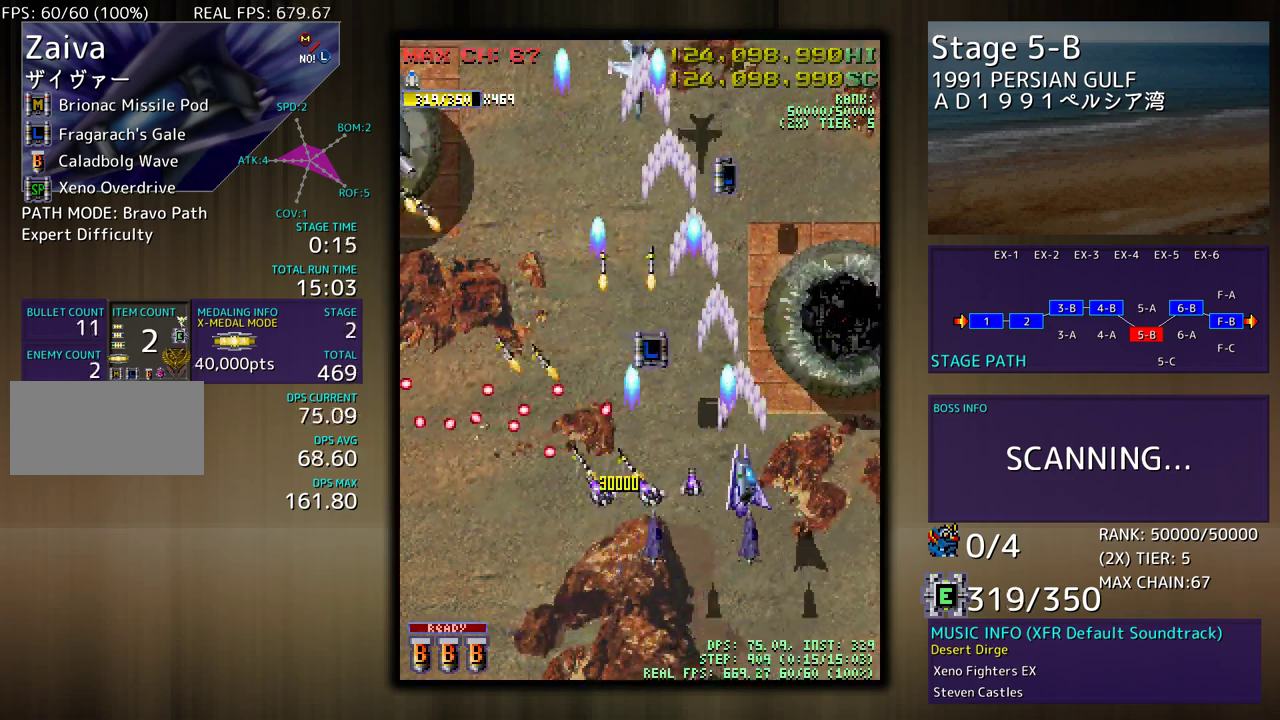
{"buttons": ["DPAD_DOWN", "DPAD_RIGHT"], "events": [[67, "DPAD_LEFT", "down"], [333, "DPAD_UP", "up"], [350, "DPAD_DOWN", "down"], [400, "DPAD_LEFT", "up"], [467, "DPAD_RIGHT", "down"]]}
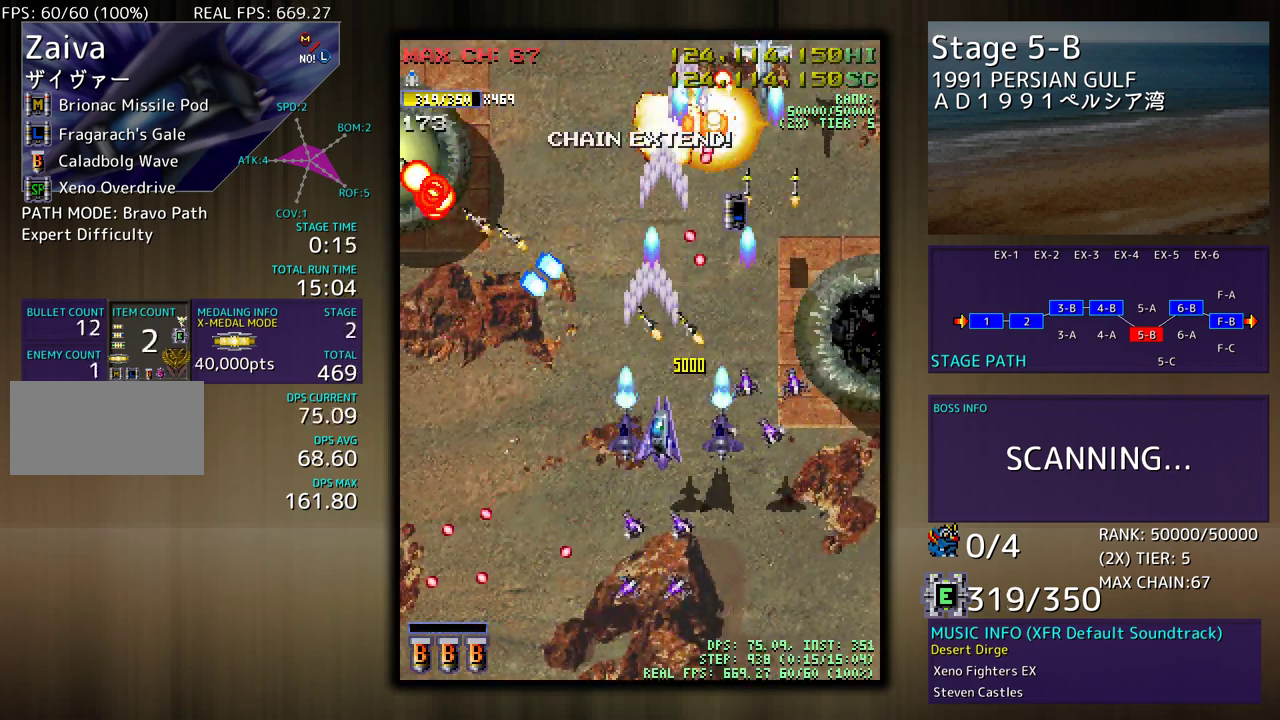
{"buttons": ["DPAD_LEFT"], "events": [[17, "DPAD_RIGHT", "up"], [167, "DPAD_LEFT", "down"], [400, "DPAD_DOWN", "up"]]}
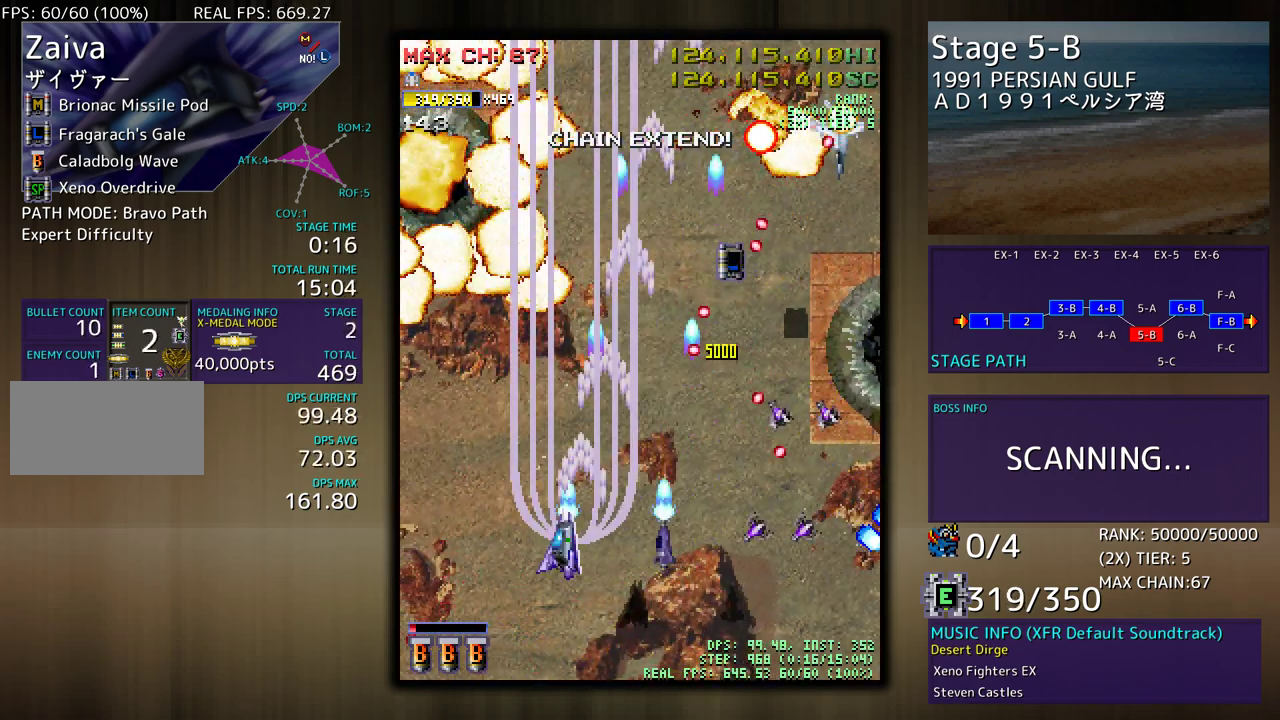
{"buttons": [], "events": [[200, "DPAD_UP", "down"], [233, "DPAD_LEFT", "up"], [250, "DPAD_RIGHT", "down"], [250, "DPAD_UP", "up"], [283, "DPAD_RIGHT", "up"]]}
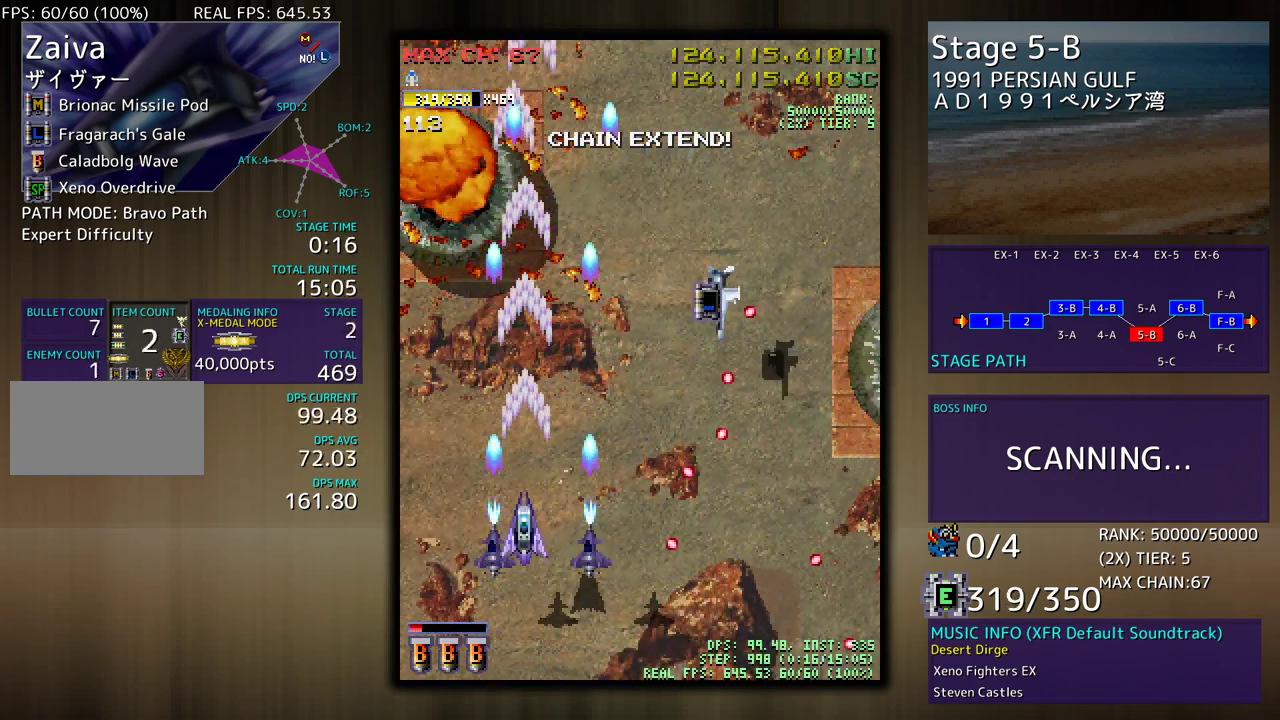
{"buttons": ["DPAD_LEFT"], "events": [[50, "DPAD_LEFT", "down"], [100, "DPAD_UP", "down"], [133, "DPAD_DOWN", "down"], [133, "DPAD_UP", "up"], [150, "DPAD_LEFT", "up"], [150, "DPAD_RIGHT", "down"], [300, "DPAD_RIGHT", "up"], [317, "DPAD_LEFT", "down"], [367, "DPAD_DOWN", "up"]]}
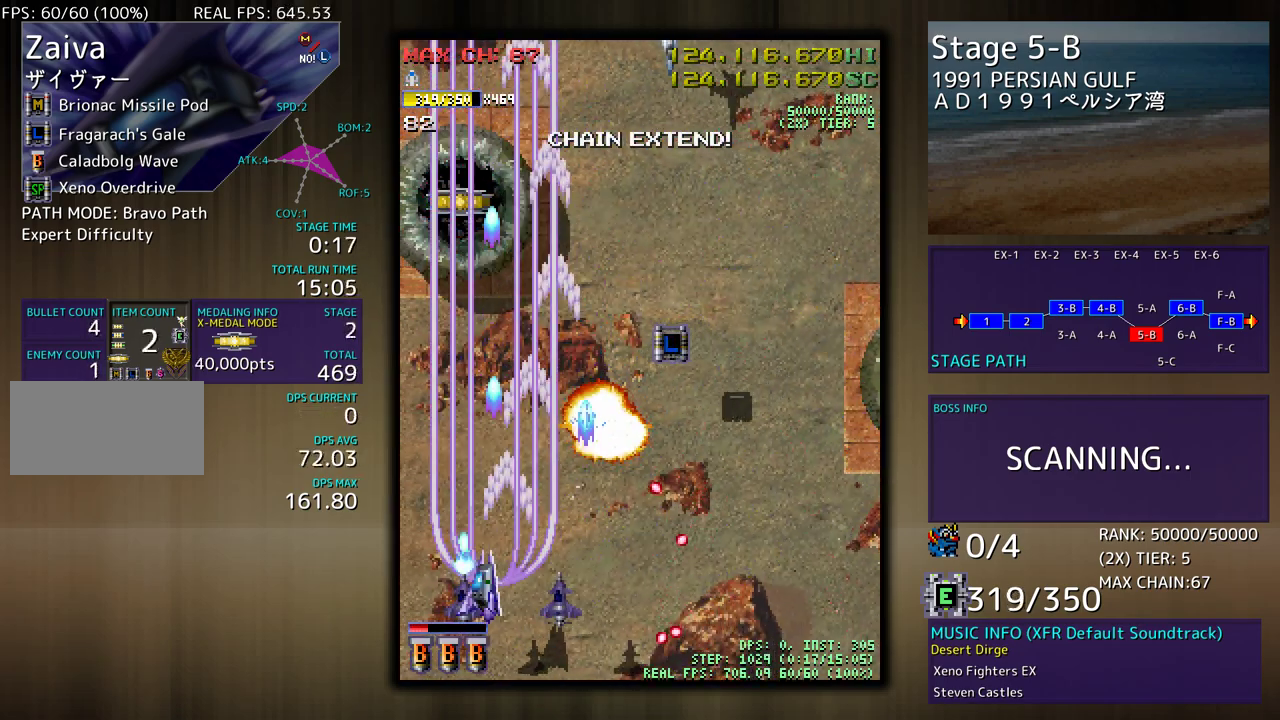
{"buttons": ["DPAD_RIGHT"], "events": [[117, "DPAD_UP", "down"], [333, "DPAD_LEFT", "up"], [350, "DPAD_RIGHT", "down"], [417, "DPAD_UP", "up"]]}
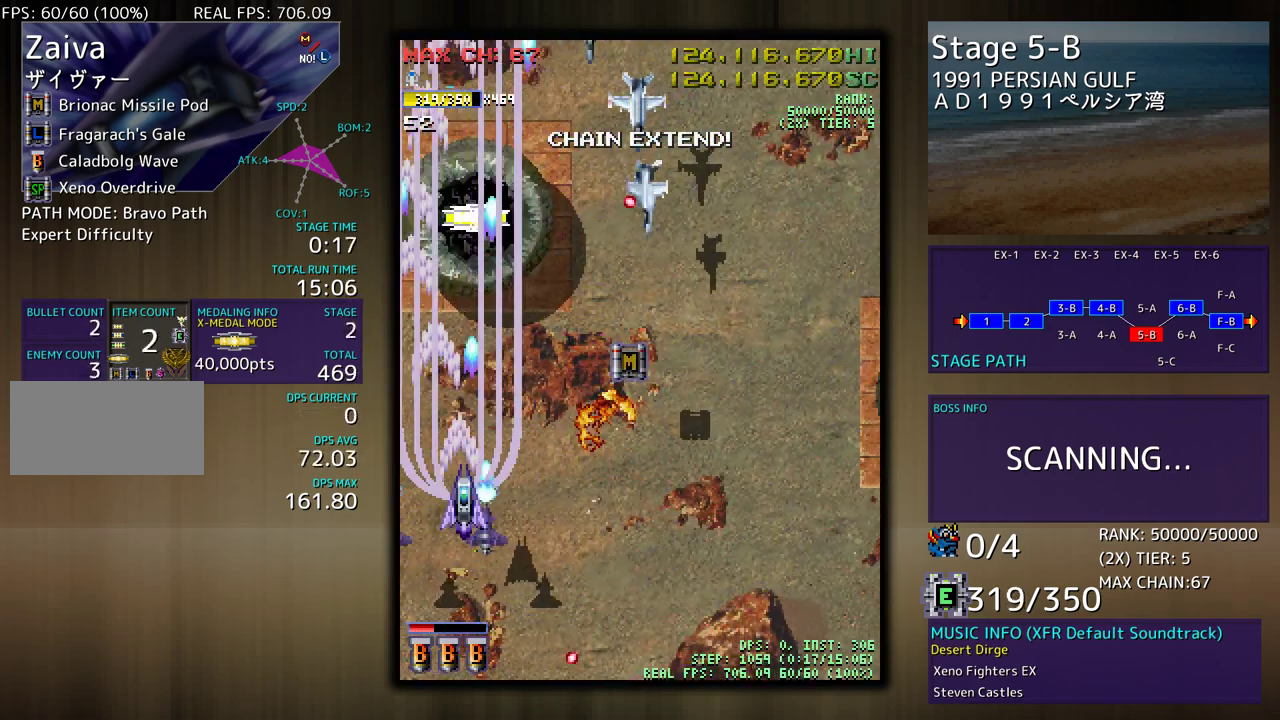
{"buttons": ["DPAD_RIGHT"], "events": [[17, "DPAD_DOWN", "down"], [400, "DPAD_DOWN", "up"]]}
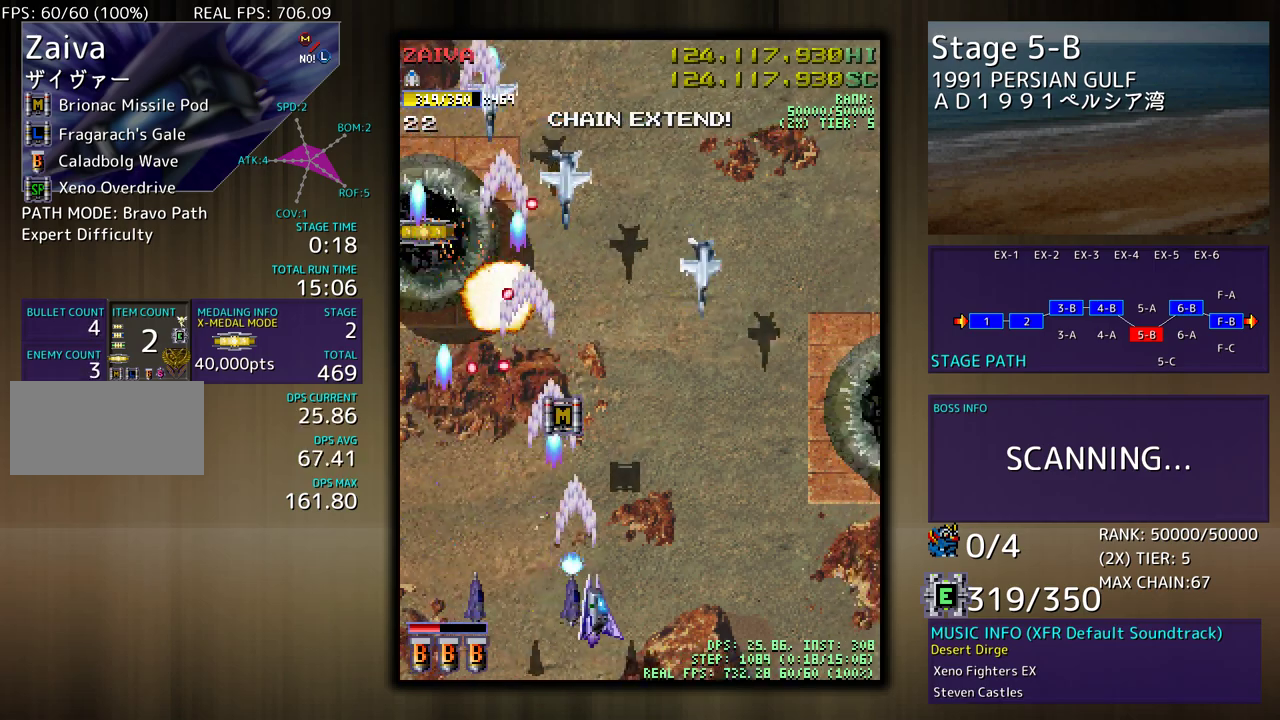
{"buttons": ["DPAD_RIGHT"], "events": []}
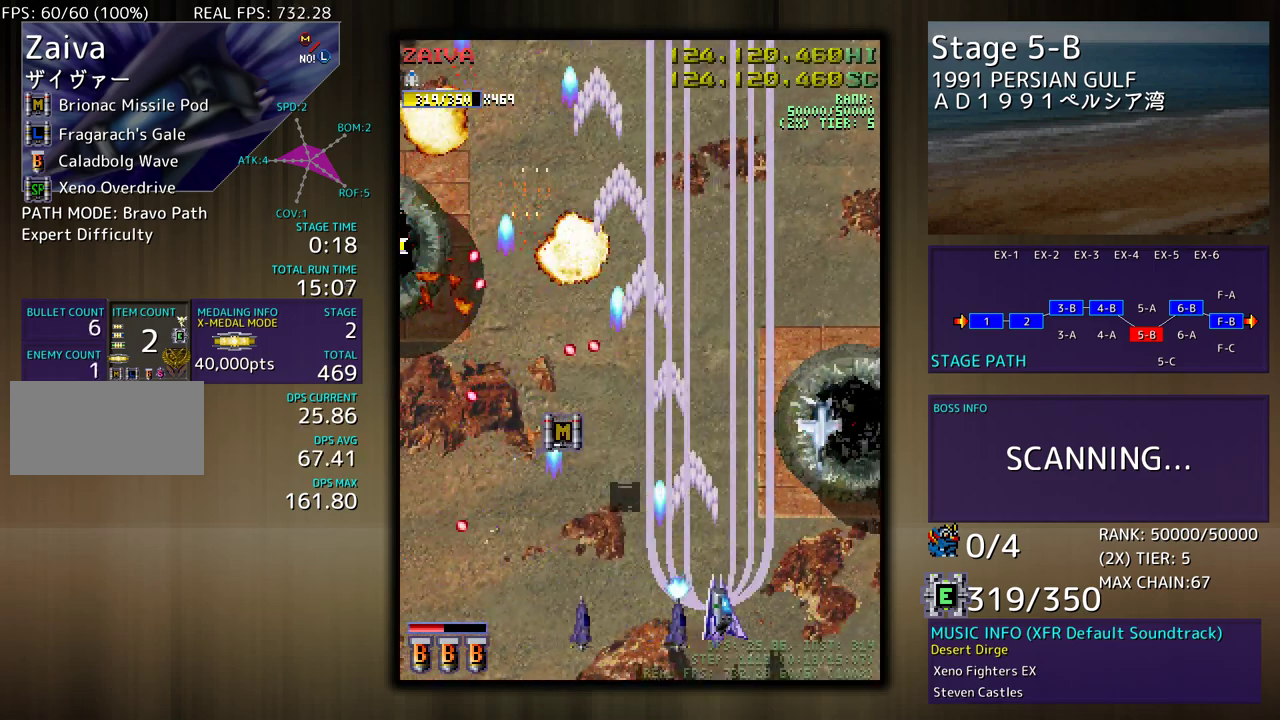
{"buttons": ["DPAD_UP"], "events": [[100, "DPAD_UP", "down"], [250, "DPAD_RIGHT", "up"], [300, "DPAD_LEFT", "down"], [400, "DPAD_LEFT", "up"], [433, "DPAD_RIGHT", "down"], [500, "DPAD_RIGHT", "up"]]}
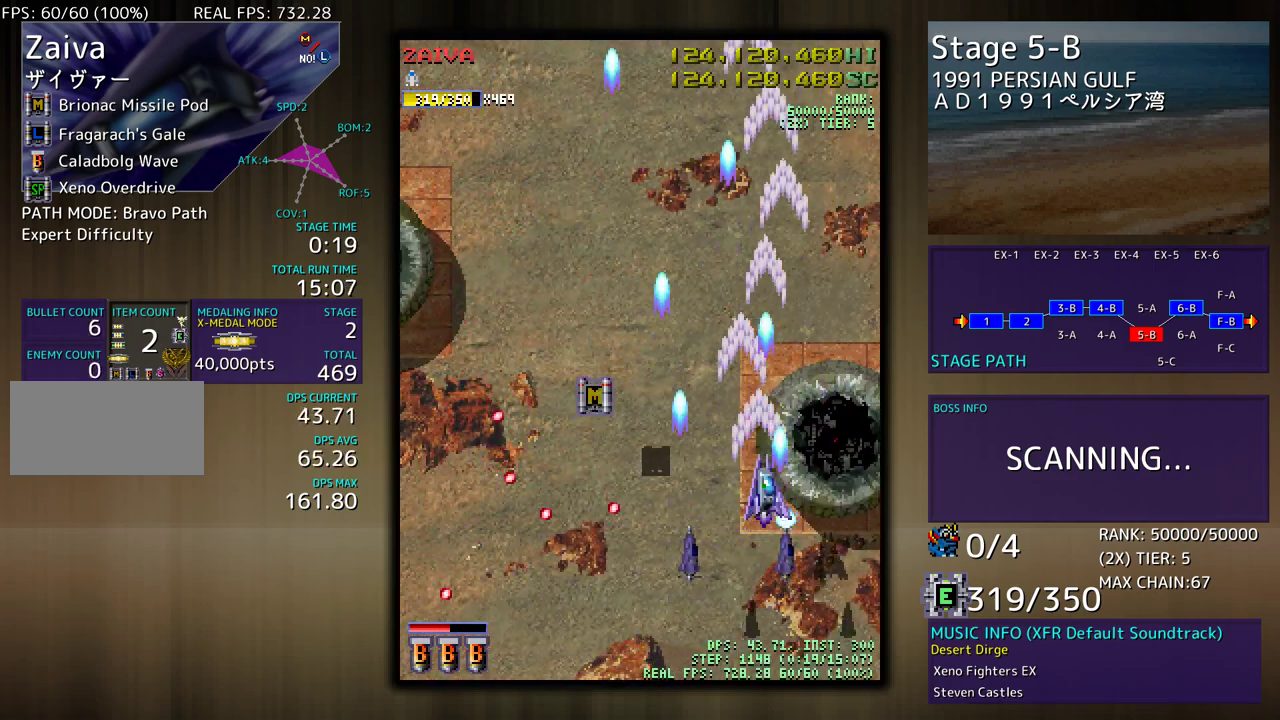
{"buttons": ["DPAD_LEFT"], "events": [[33, "DPAD_LEFT", "down"], [67, "DPAD_UP", "up"], [150, "DPAD_LEFT", "up"], [217, "DPAD_DOWN", "down"], [350, "DPAD_LEFT", "down"], [383, "DPAD_DOWN", "up"]]}
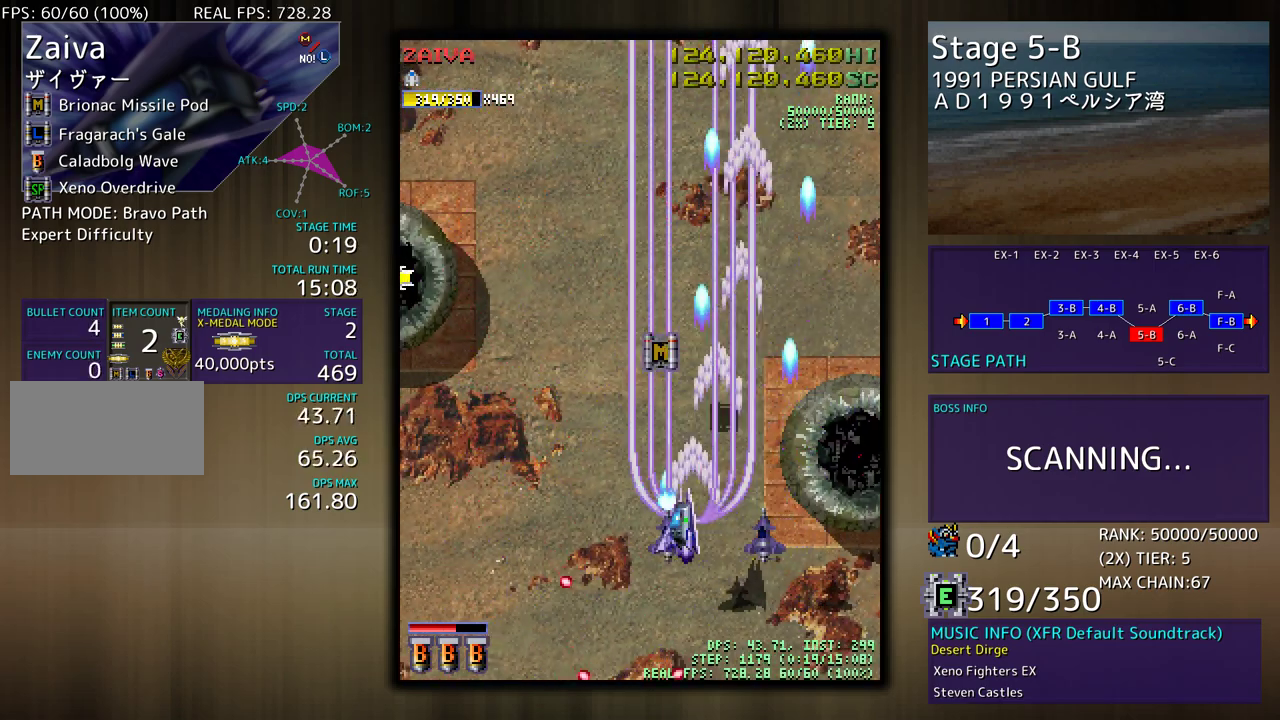
{"buttons": [], "events": [[383, "DPAD_LEFT", "up"]]}
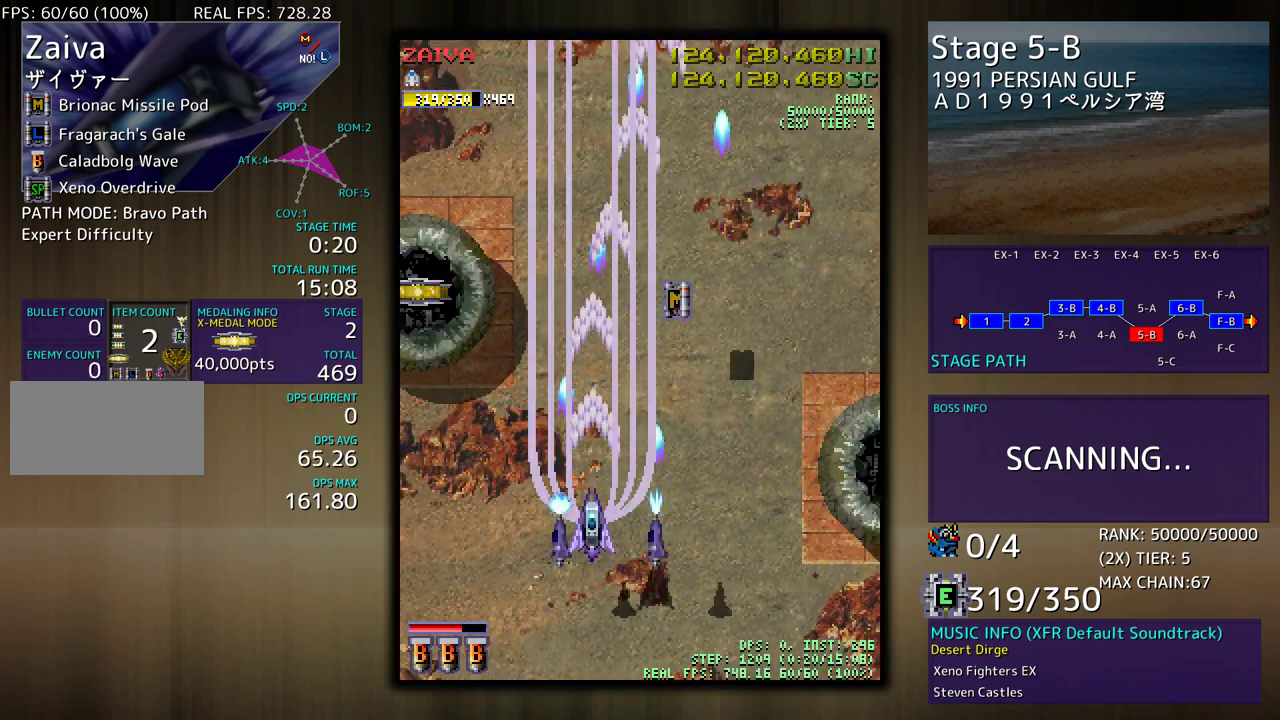
{"buttons": ["DPAD_LEFT"], "events": [[250, "DPAD_DOWN", "down"], [400, "DPAD_LEFT", "down"], [417, "DPAD_DOWN", "up"]]}
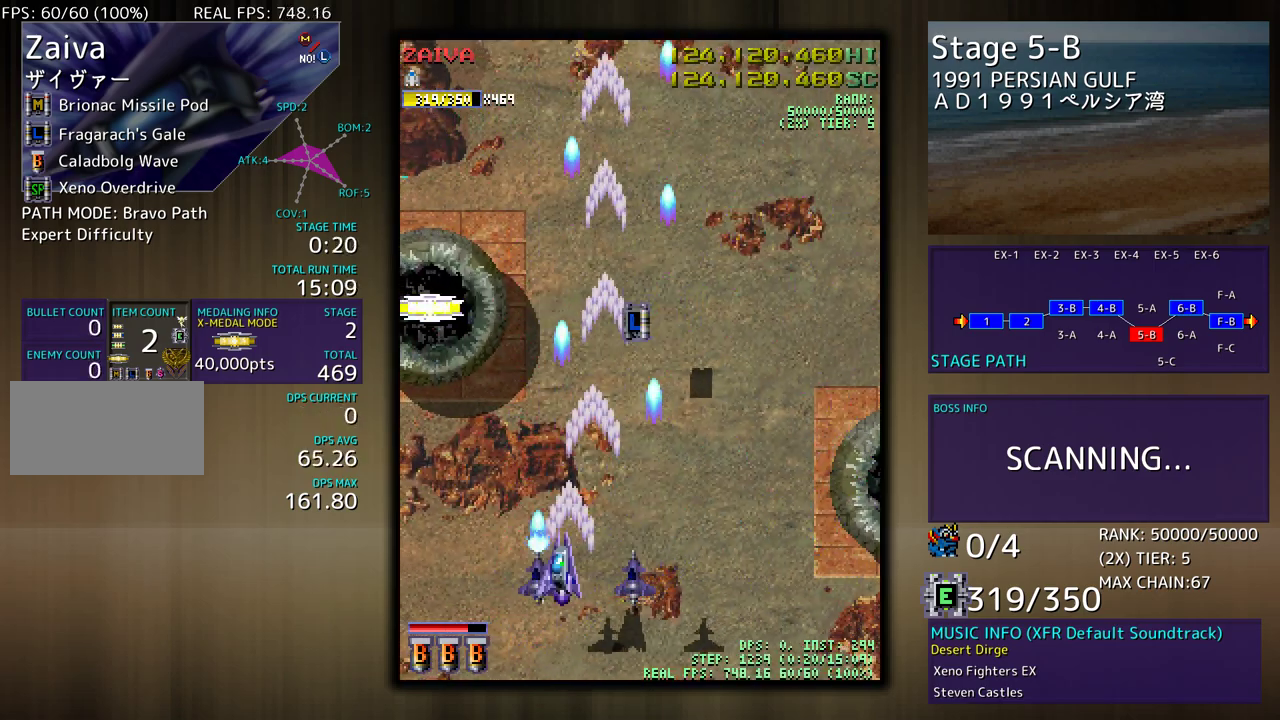
{"buttons": [], "events": [[67, "DPAD_DOWN", "down"], [83, "DPAD_LEFT", "up"], [117, "DPAD_RIGHT", "down"], [483, "DPAD_DOWN", "up"], [483, "DPAD_RIGHT", "up"]]}
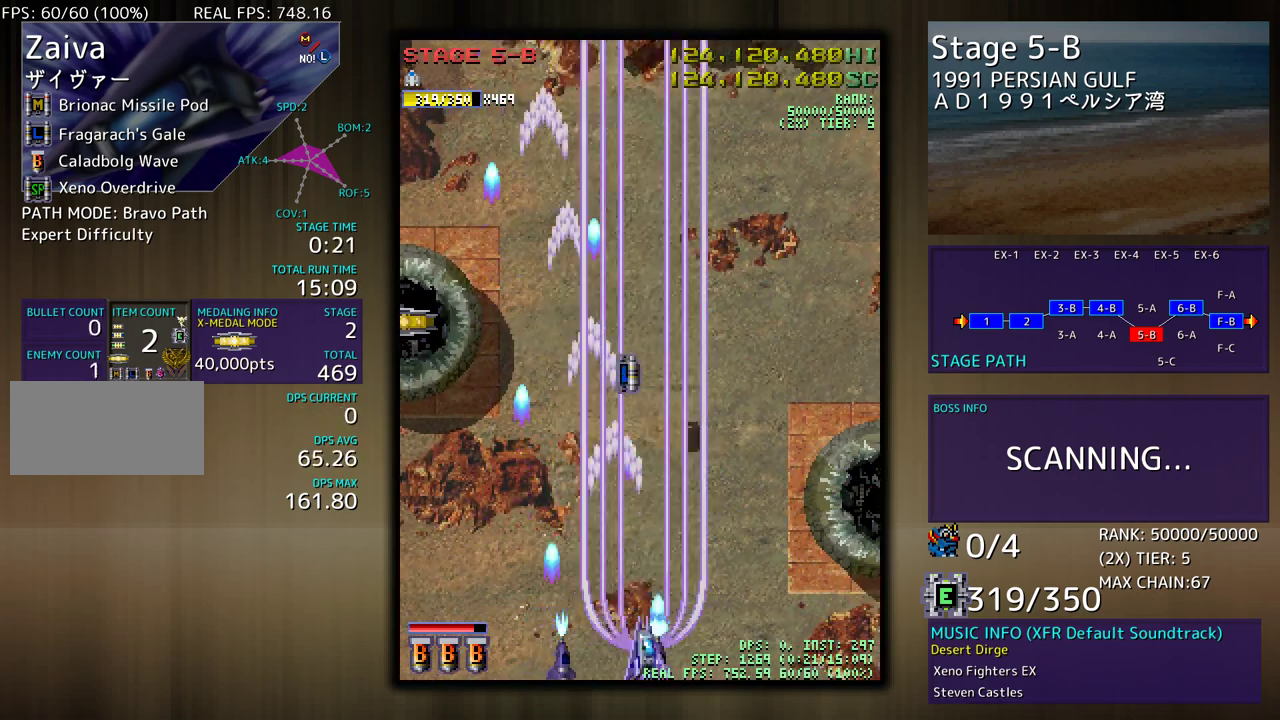
{"buttons": ["DPAD_UP", "DPAD_LEFT"], "events": [[483, "DPAD_UP", "down"], [500, "DPAD_LEFT", "down"]]}
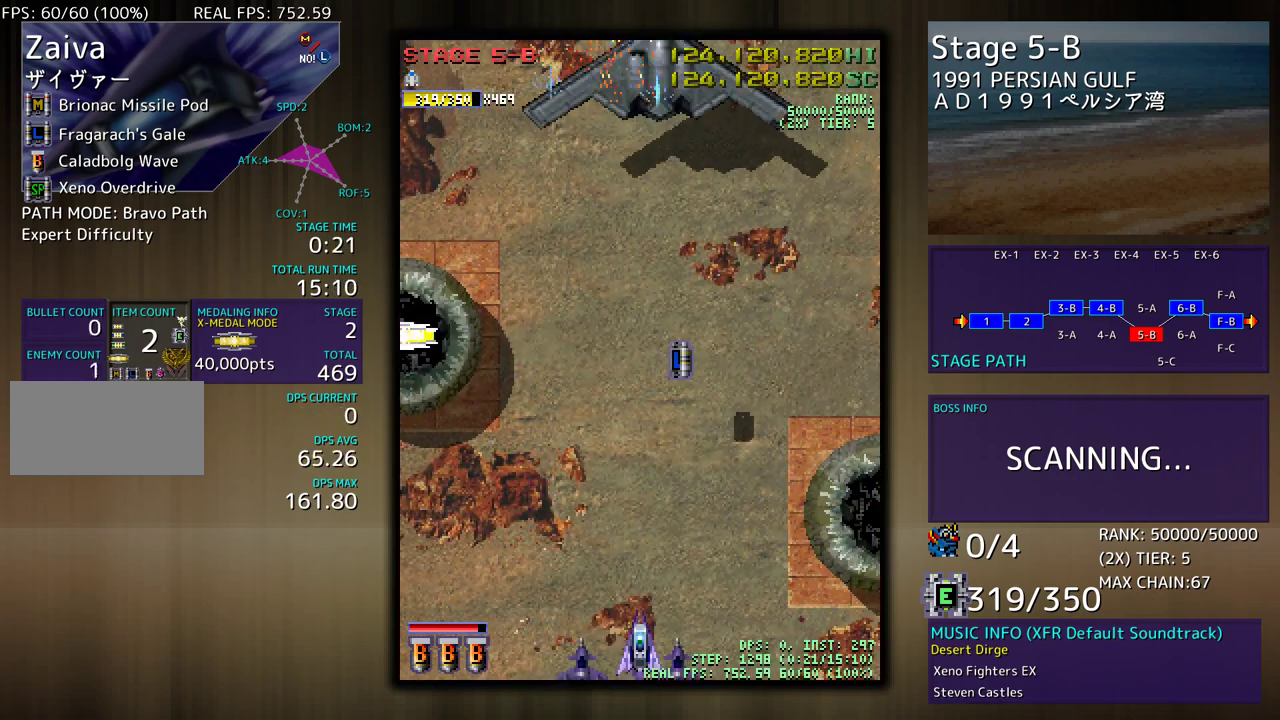
{"buttons": ["DPAD_LEFT"], "events": [[50, "DPAD_UP", "up"], [183, "DPAD_LEFT", "up"], [183, "DPAD_UP", "down"], [200, "DPAD_RIGHT", "down"], [200, "DPAD_UP", "up"], [317, "DPAD_RIGHT", "up"], [433, "DPAD_LEFT", "down"]]}
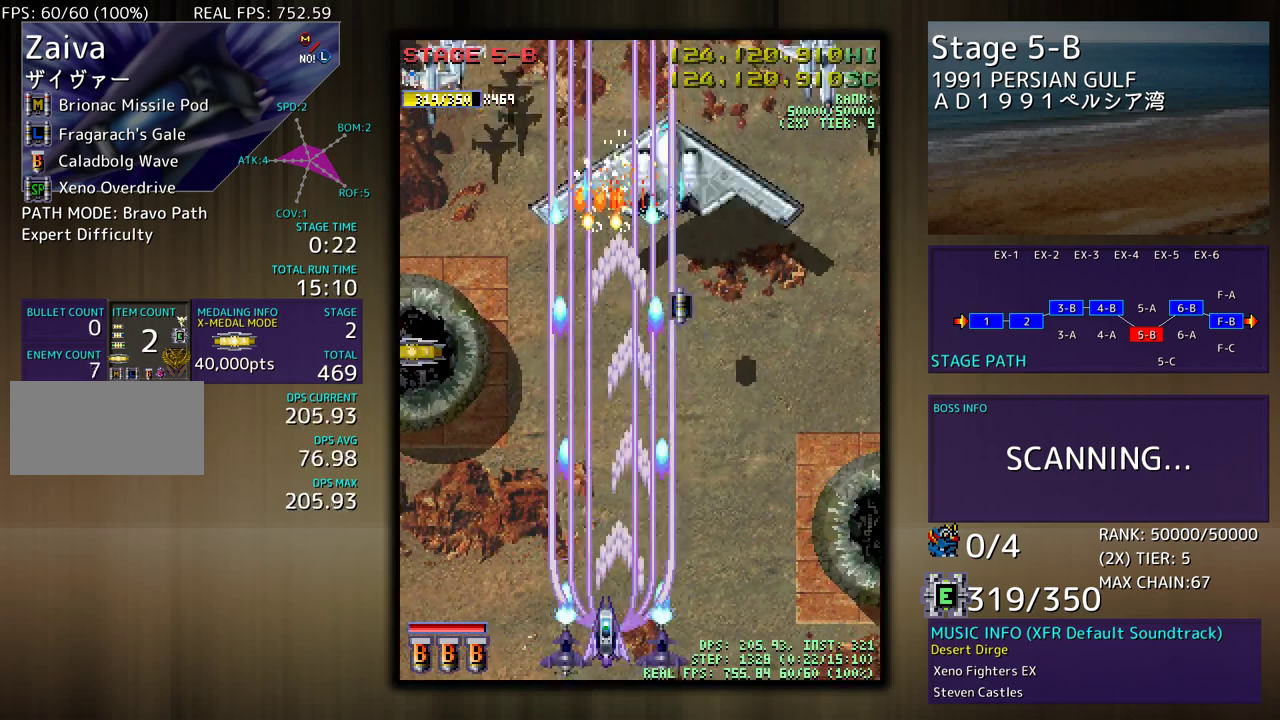
{"buttons": ["DPAD_RIGHT"], "events": [[167, "DPAD_DOWN", "down"], [183, "DPAD_LEFT", "up"], [200, "DPAD_RIGHT", "down"], [367, "DPAD_RIGHT", "up"], [383, "DPAD_DOWN", "up"], [467, "DPAD_RIGHT", "down"]]}
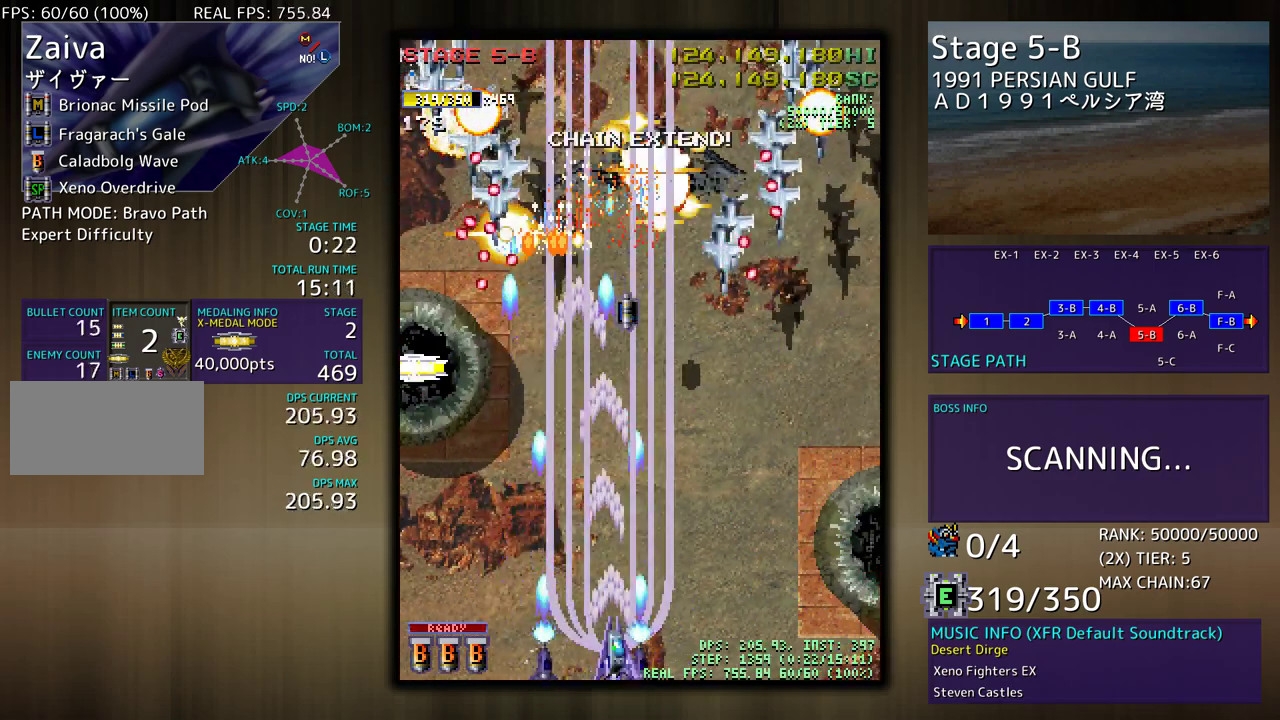
{"buttons": [], "events": [[50, "DPAD_RIGHT", "up"], [133, "DPAD_RIGHT", "down"], [233, "DPAD_RIGHT", "up"], [333, "DPAD_RIGHT", "down"], [433, "DPAD_RIGHT", "up"]]}
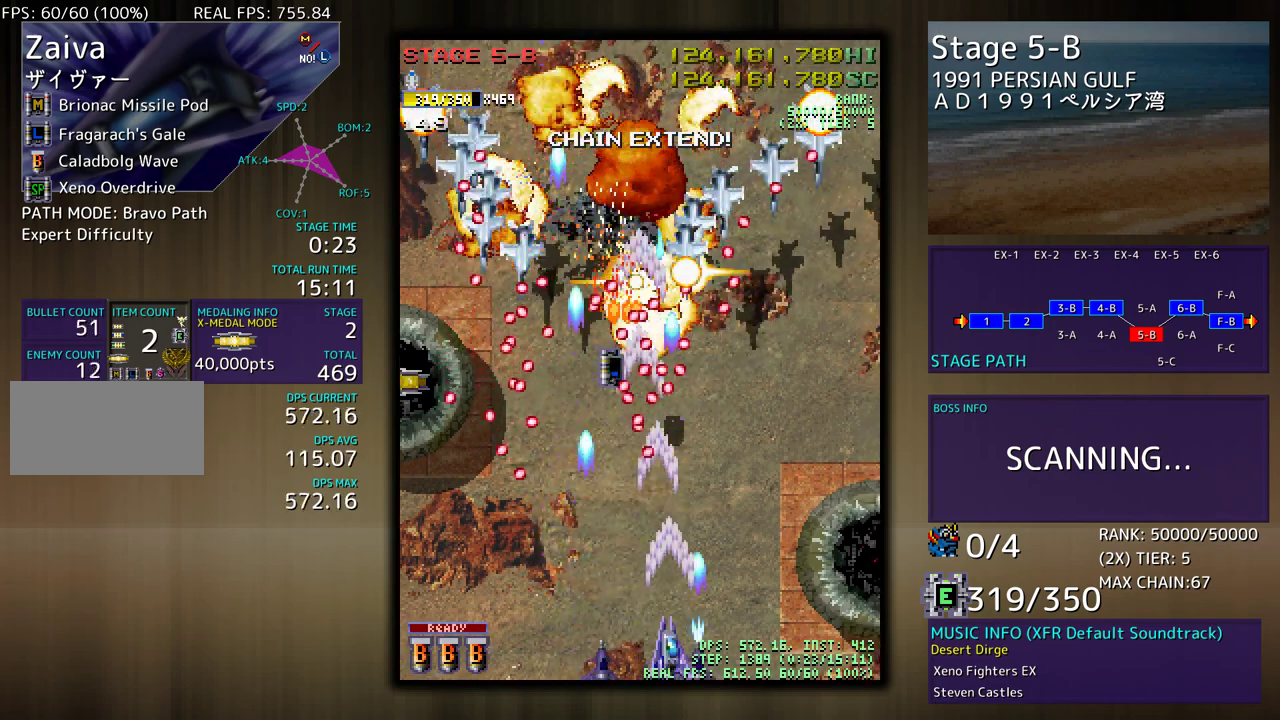
{"buttons": [], "events": [[50, "DPAD_RIGHT", "down"], [100, "DPAD_DOWN", "down"], [117, "DPAD_RIGHT", "up"], [133, "DPAD_DOWN", "up"], [250, "DPAD_RIGHT", "down"], [317, "DPAD_RIGHT", "up"], [450, "DPAD_RIGHT", "down"], [500, "DPAD_RIGHT", "up"]]}
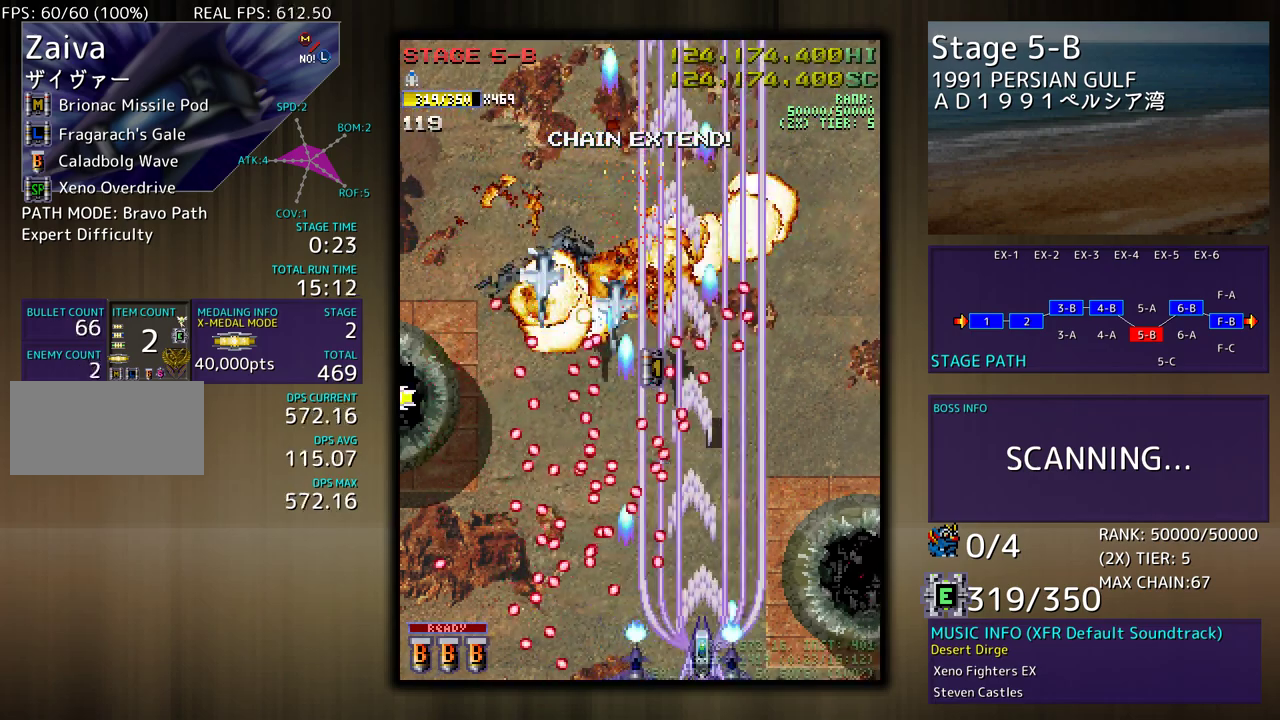
{"buttons": ["DPAD_UP", "DPAD_RIGHT"], "events": [[100, "DPAD_RIGHT", "down"], [350, "DPAD_UP", "down"]]}
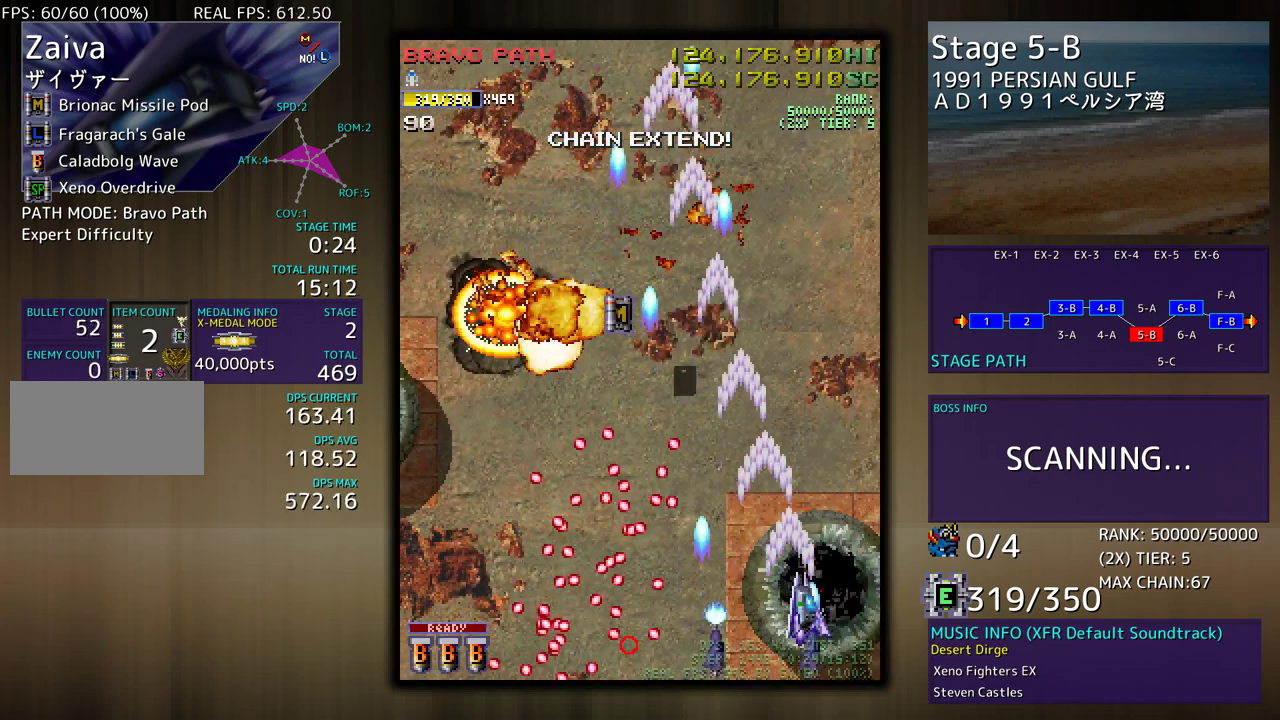
{"buttons": ["DPAD_LEFT"], "events": [[67, "DPAD_RIGHT", "up"], [167, "DPAD_LEFT", "down"], [483, "DPAD_UP", "up"]]}